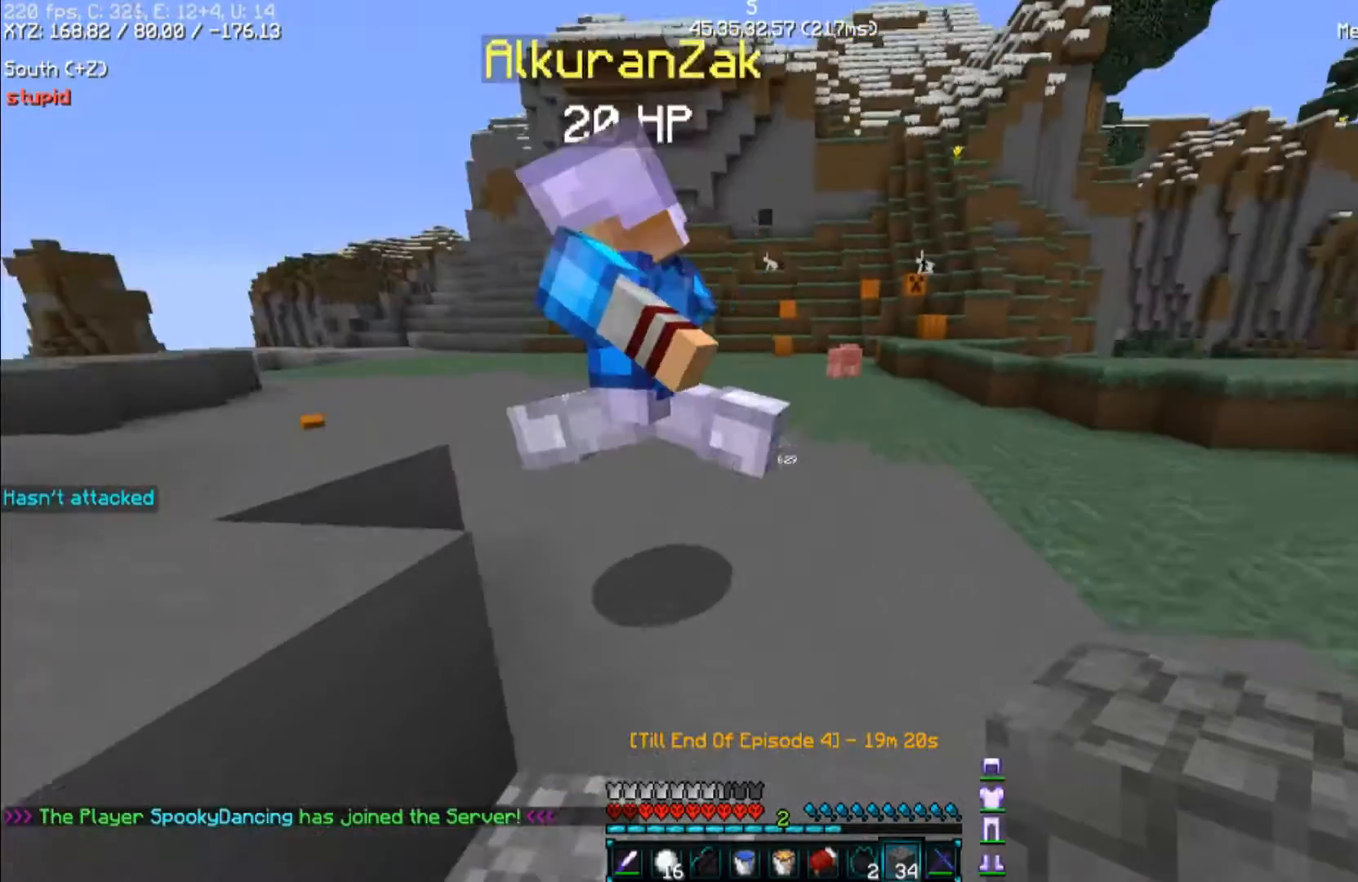
Gameplay with keyboard and mouse; each line is a JSON object with the keys and mouse buttons held at the frame after it. "events" lists presses ("down") and releases ("up") of "a", "d", "s", "space", "w", "mouse_left" and "mouse_right" between this image and that frame as [ms after this image, input, new state], when the widget could be followed in between. "mouse_left", "mouse_right" = the "left", "right" buttons of the "mouse" list. No other keys are recorded. Fast repeated clicks can show as one long hold. Mouse movement is not recorded.
{"keys": ["a", "w"], "mouse": [], "events": [[33, "a", "down"], [67, "space", "down"], [267, "space", "up"], [400, "w", "down"]]}
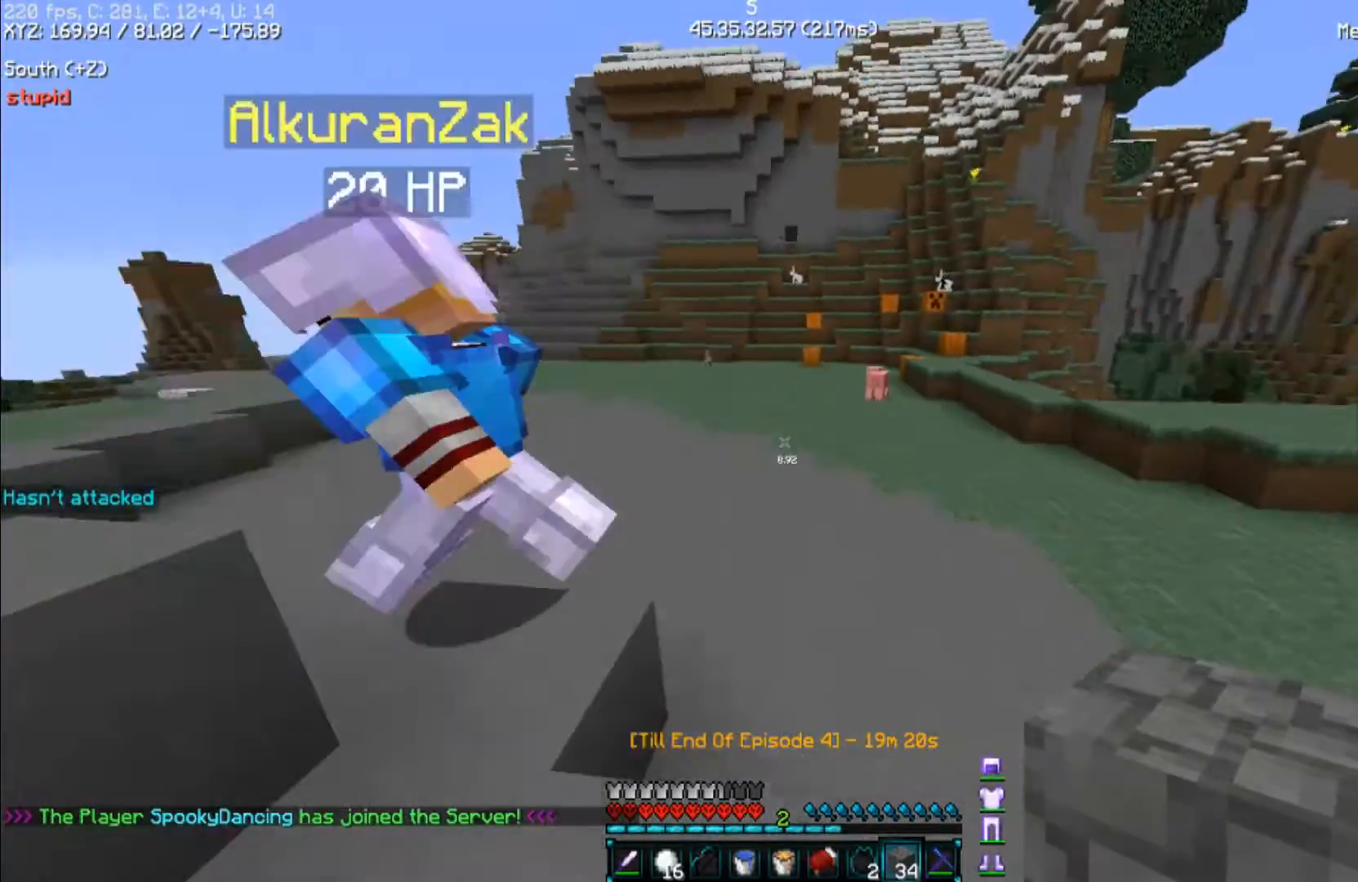
{"keys": ["space", "w"], "mouse": [], "events": [[133, "w", "up"], [167, "w", "down"], [233, "space", "down"], [500, "a", "up"]]}
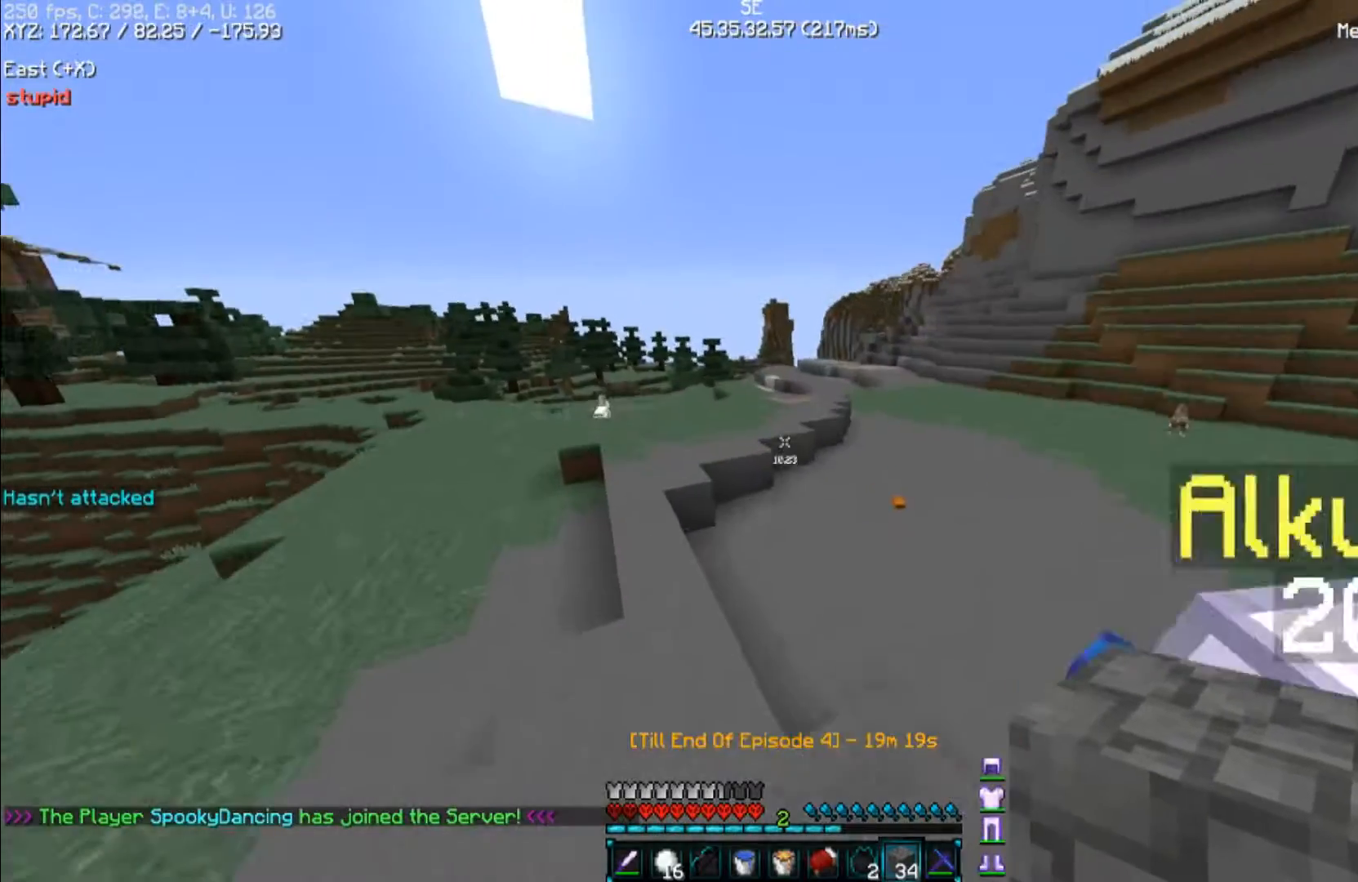
{"keys": [], "mouse": [], "events": [[33, "space", "up"], [33, "w", "up"]]}
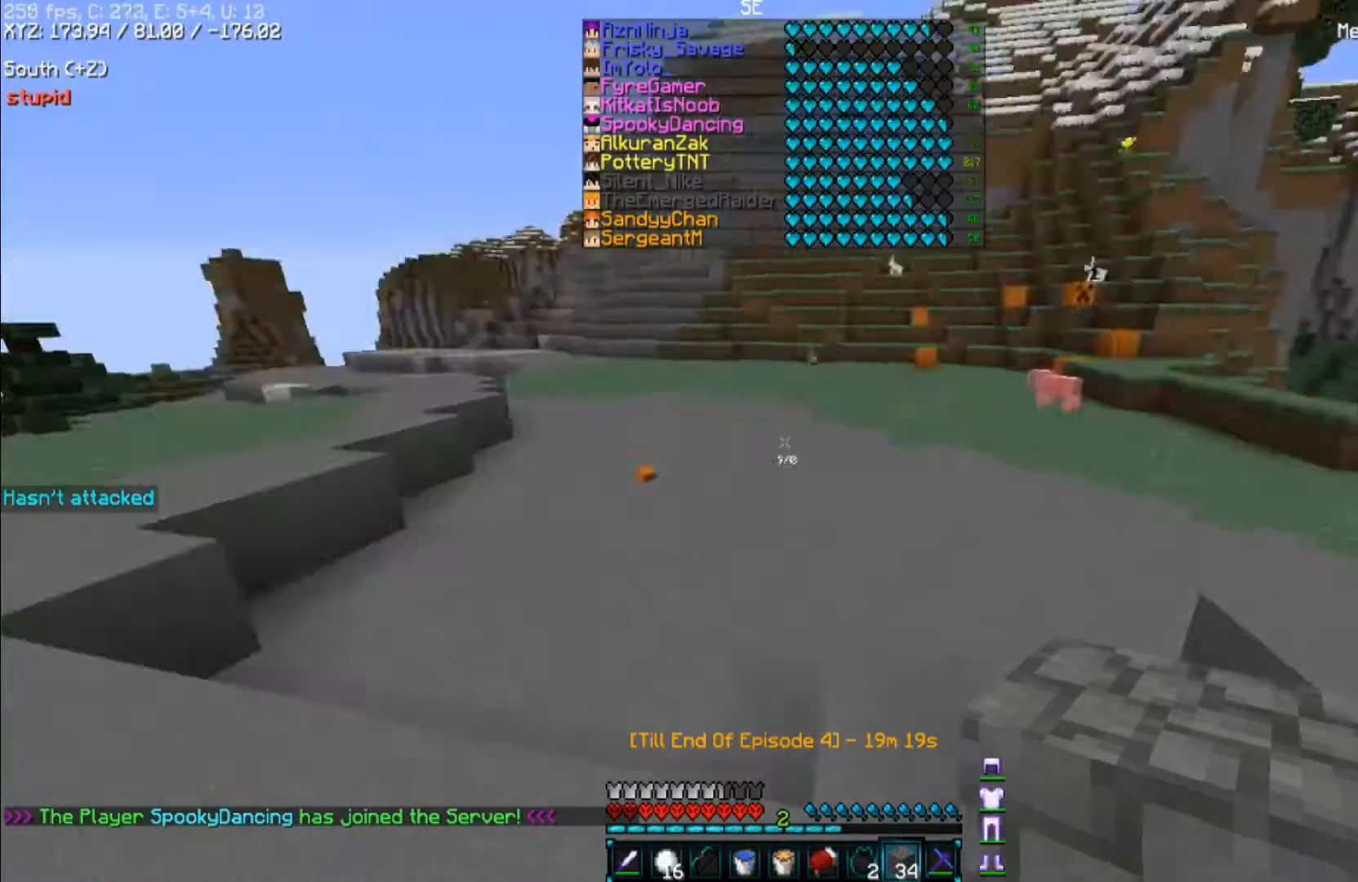
{"keys": ["space", "w"], "mouse": [], "events": [[300, "space", "down"], [367, "w", "down"]]}
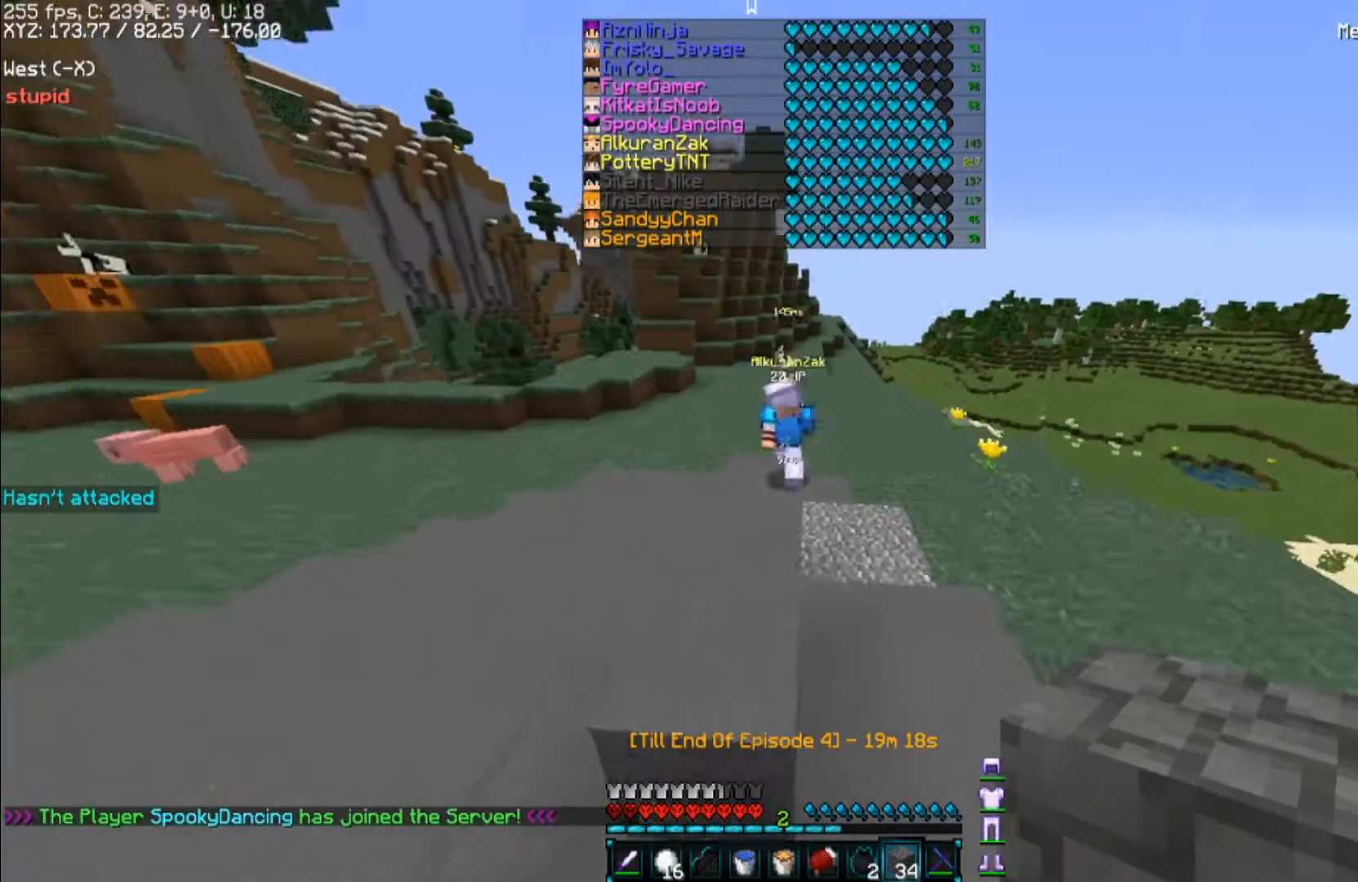
{"keys": ["space"], "mouse": [], "events": [[33, "space", "up"], [133, "w", "up"], [467, "space", "down"]]}